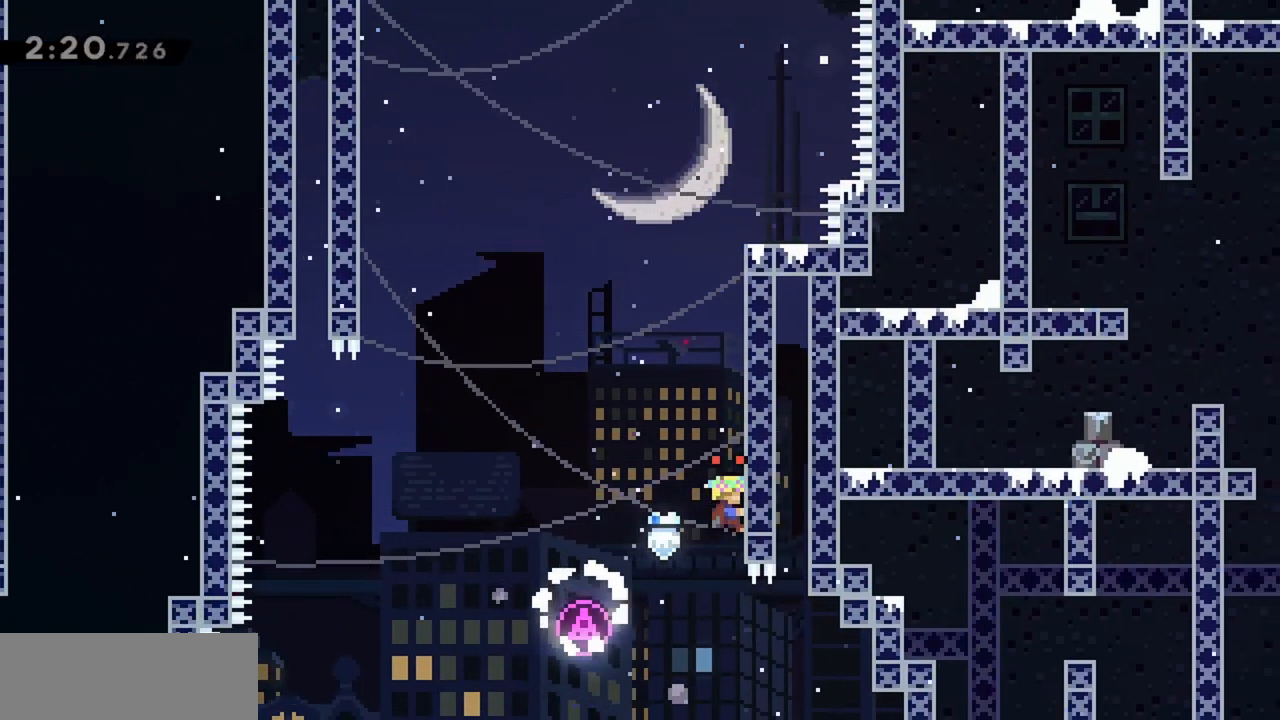
Gameplay with keyboard; each line is a JSON object with the keys held at the frame after it. "events" lists presses ("down") and releases ("up") of "dash", "demo", "down", "grab", "jump", "jump2", "left", "right" and "up" between this image and that frame as [ms after this image, input, new state], when the widget could be followed in between. No other keys are recorded. Mouse input is not recorded. Key names are as the overlay labels them; some are game actions (e.g. jump) rather than physical keys.
{"keys": ["jump", "right"], "events": [[67, "grab", "up"], [67, "right", "up"], [67, "up", "up"], [117, "jump", "down"], [300, "right", "down"]]}
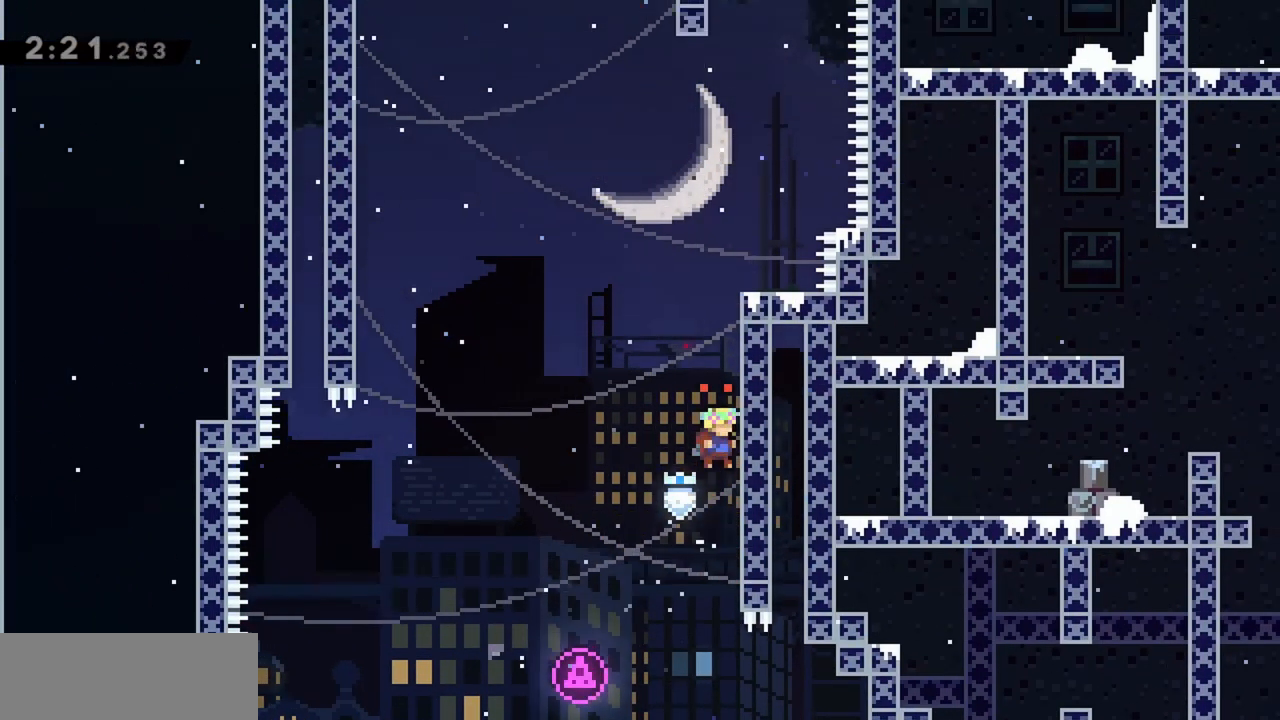
{"keys": ["grab", "jump", "right"], "events": [[34, "right", "up"], [67, "jump", "up"], [117, "jump", "down"], [267, "right", "down"], [450, "grab", "down"]]}
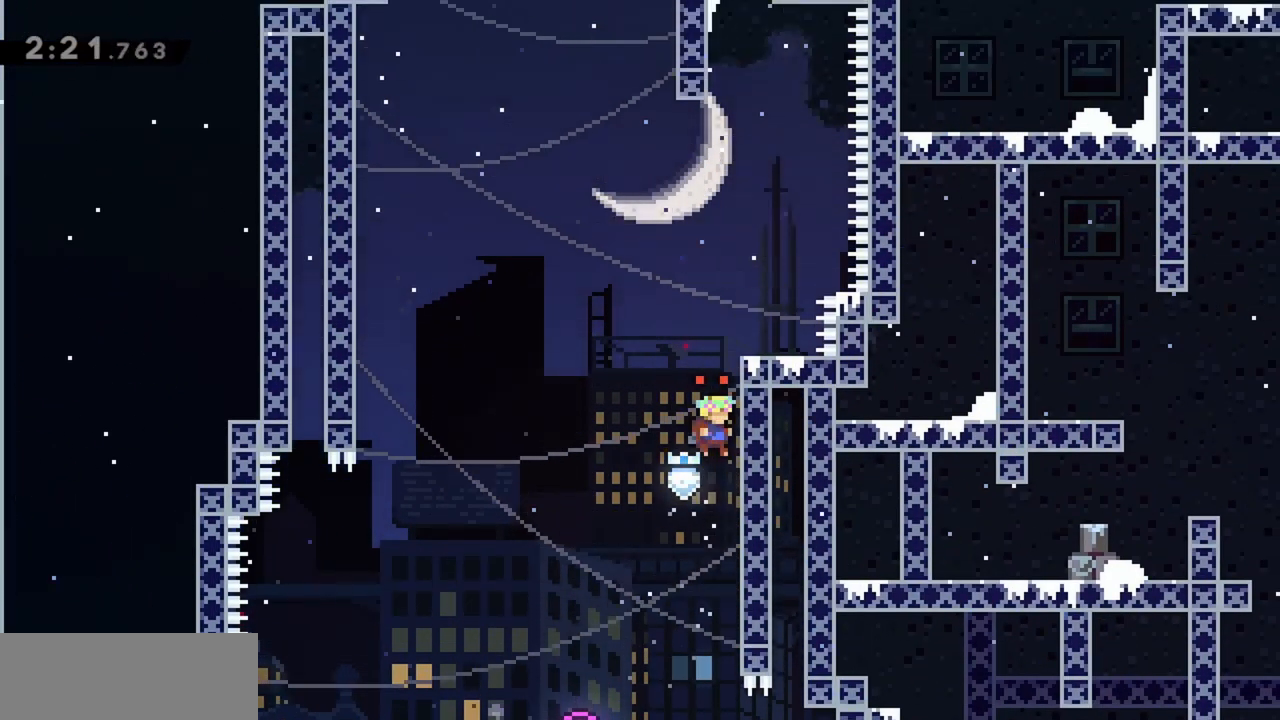
{"keys": ["grab", "jump", "left"], "events": [[134, "jump", "up"], [184, "up", "down"], [217, "right", "up"], [500, "jump", "down"], [500, "left", "down"], [500, "up", "up"]]}
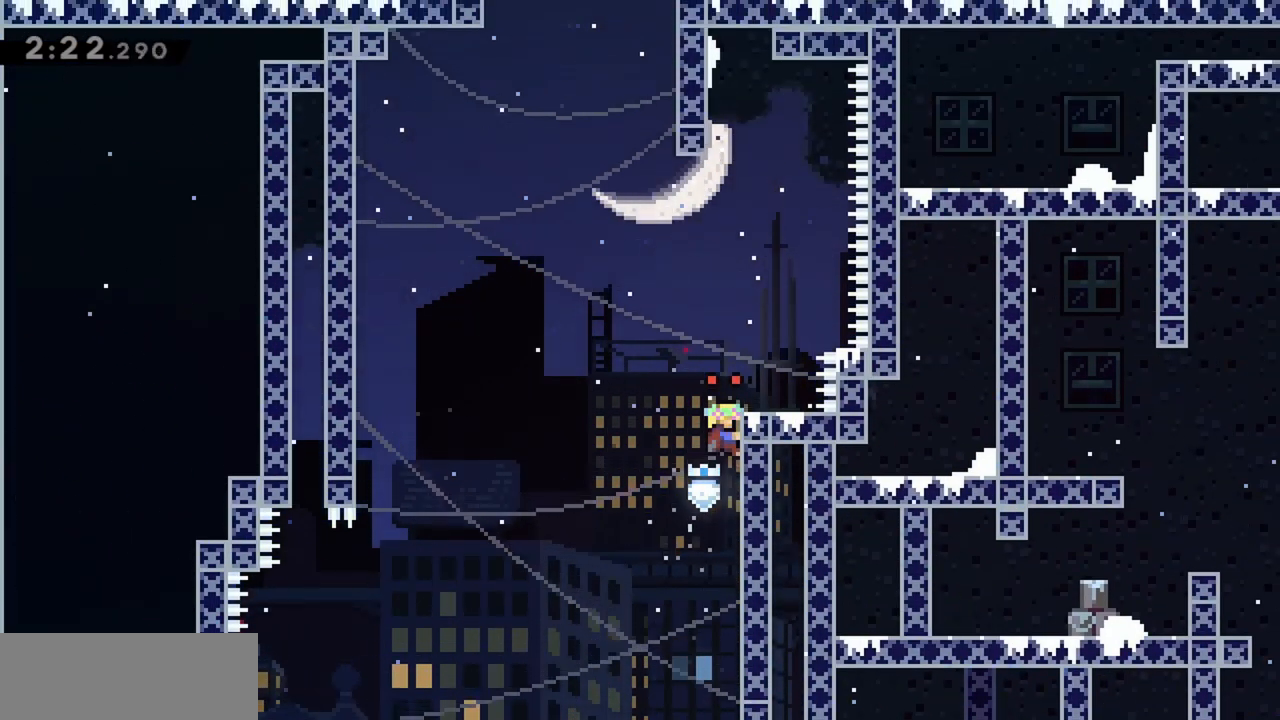
{"keys": ["jump"], "events": [[50, "grab", "up"], [234, "left", "up"], [284, "jump", "up"], [334, "jump", "down"]]}
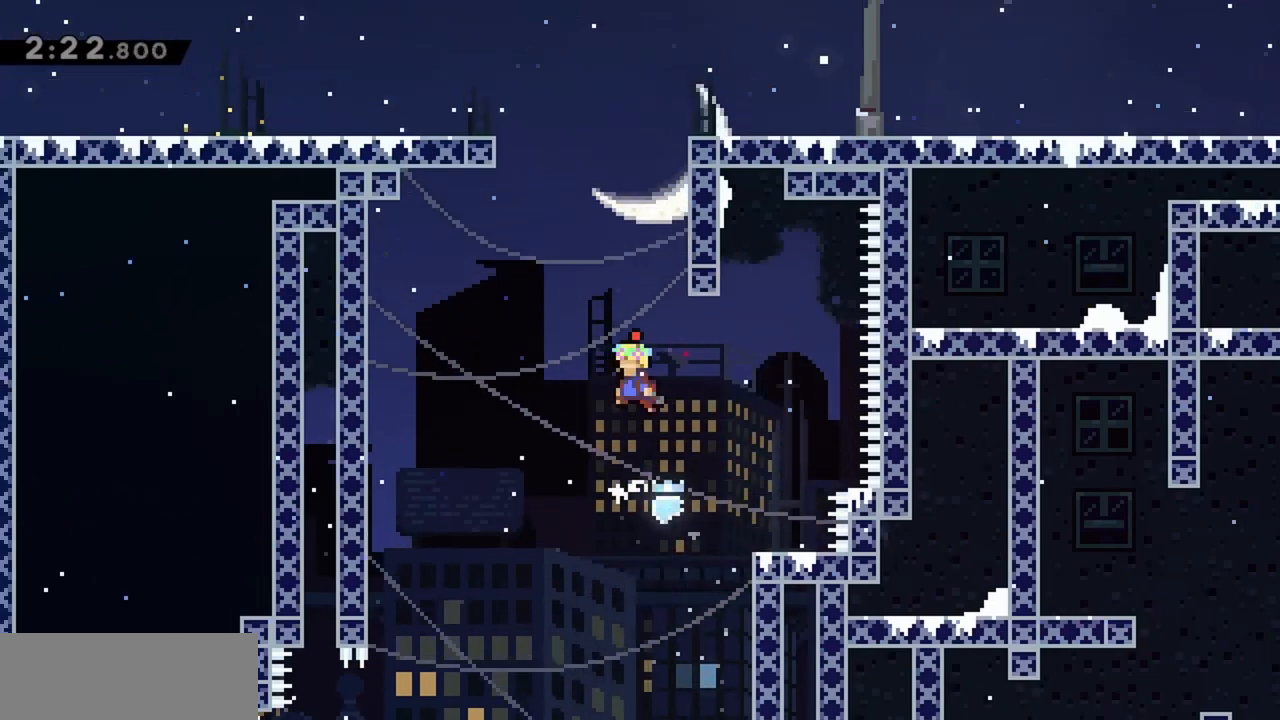
{"keys": ["grab", "jump", "right"], "events": [[100, "jump", "up"], [150, "jump", "down"], [384, "right", "down"], [434, "grab", "down"]]}
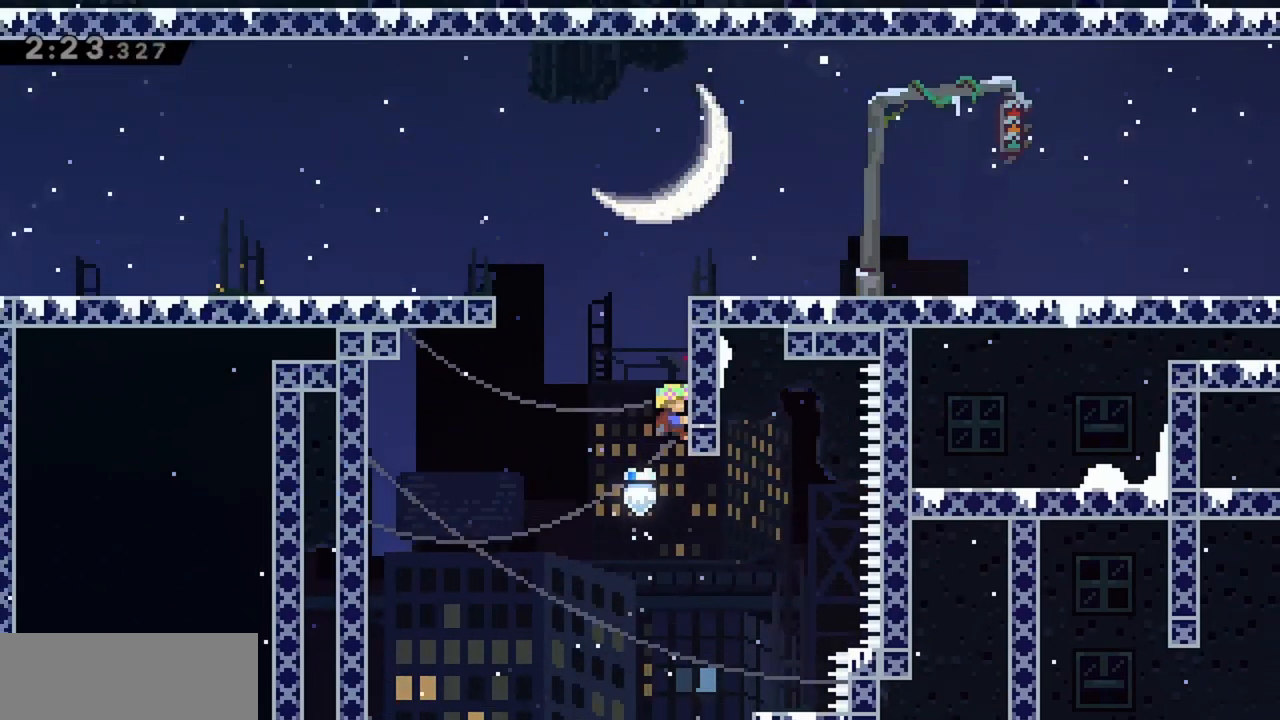
{"keys": ["grab", "up"], "events": [[167, "jump", "up"], [167, "up", "down"], [400, "right", "up"]]}
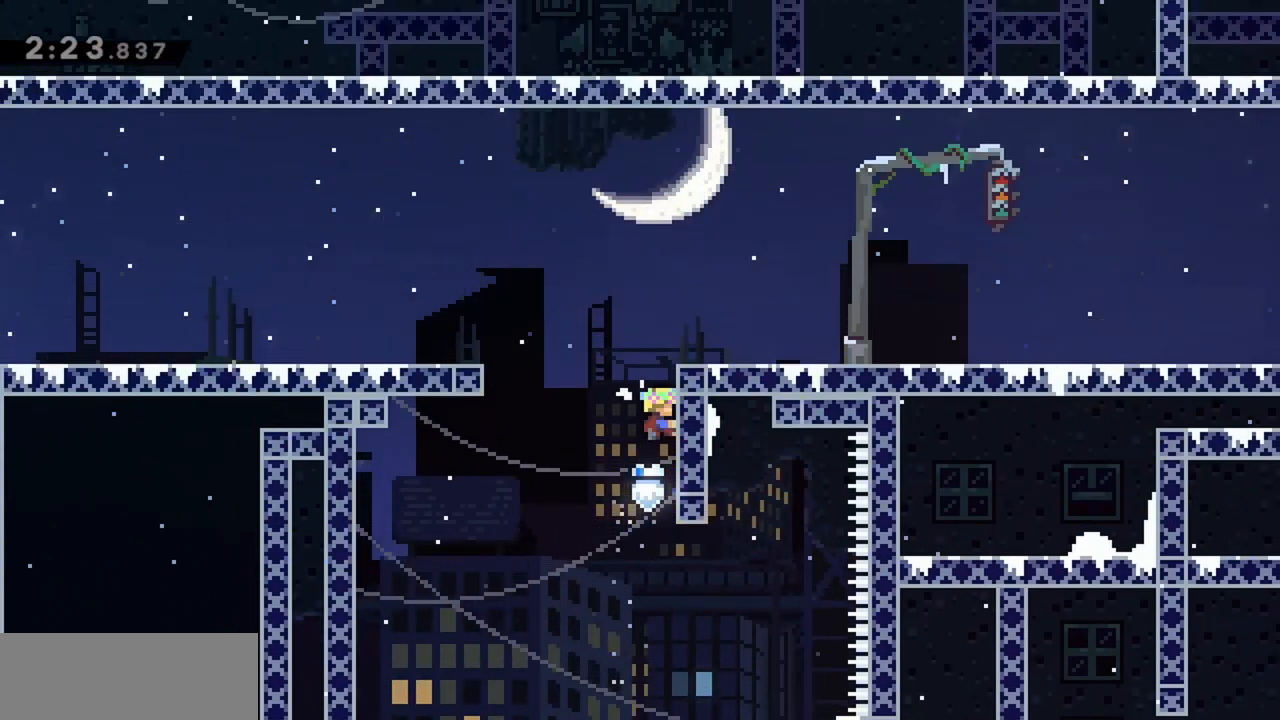
{"keys": ["grab", "jump", "left", "up"], "events": [[34, "left", "down"], [267, "jump", "down"]]}
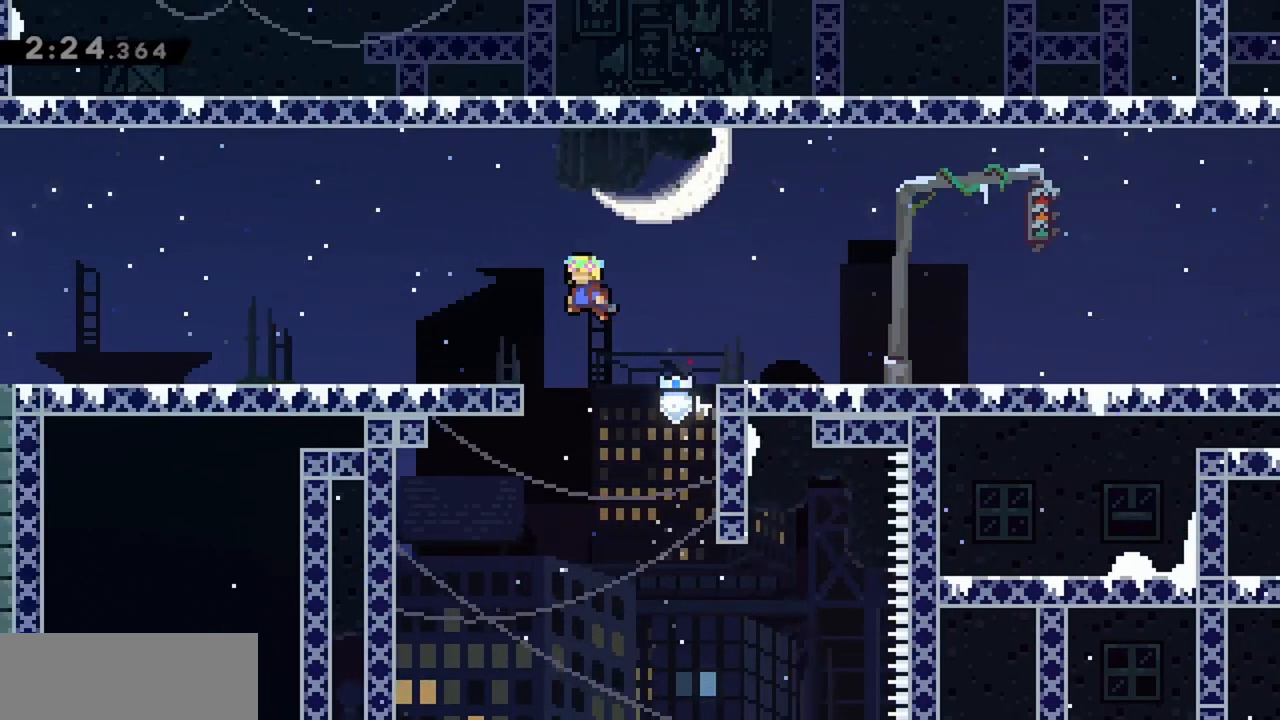
{"keys": ["grab", "left"], "events": [[284, "jump", "up"], [317, "jump", "down"], [317, "up", "up"], [417, "jump", "up"]]}
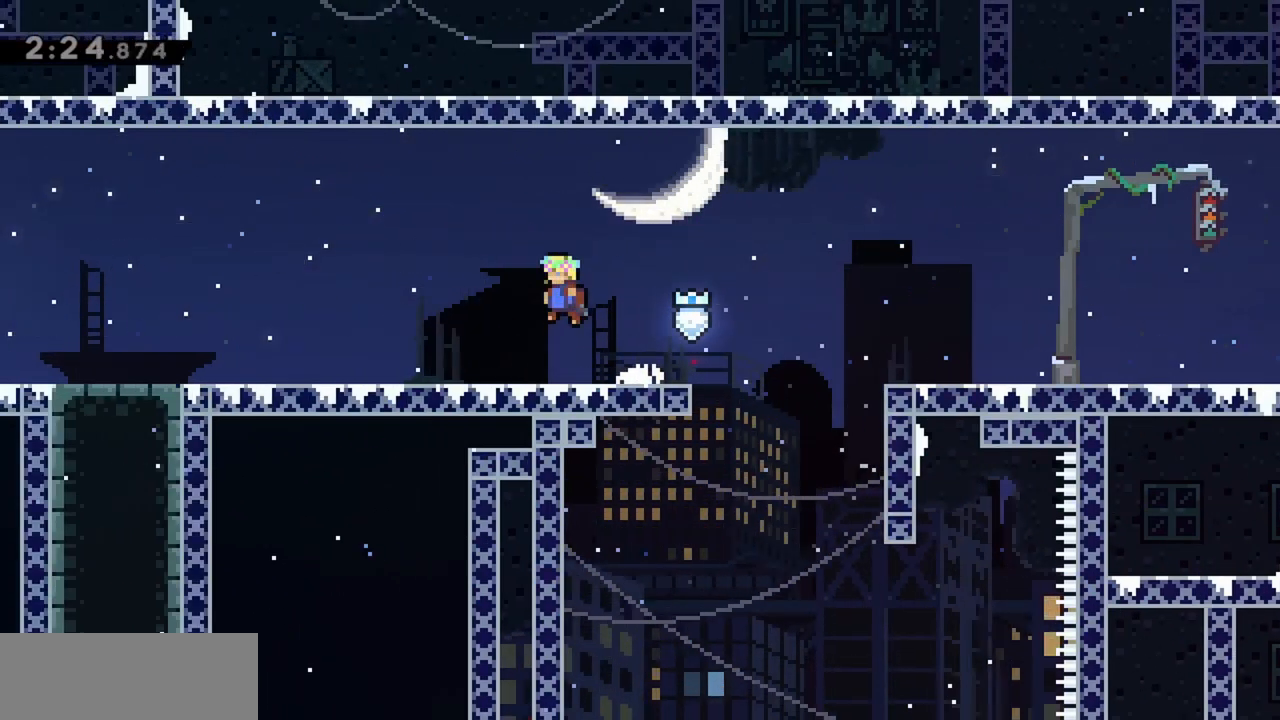
{"keys": ["grab", "left"], "events": [[200, "jump", "down"], [284, "jump", "up"]]}
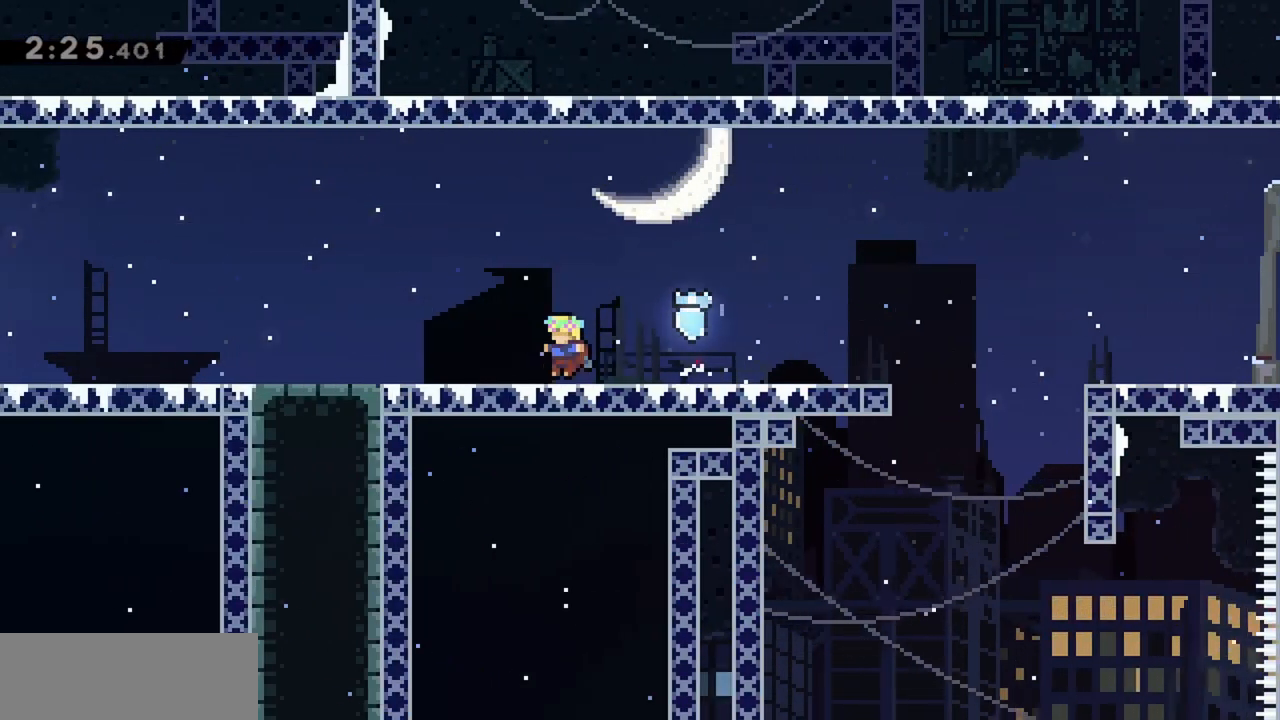
{"keys": ["grab", "left"], "events": [[17, "jump", "down"], [67, "jump", "up"], [334, "jump", "down"], [434, "jump", "up"]]}
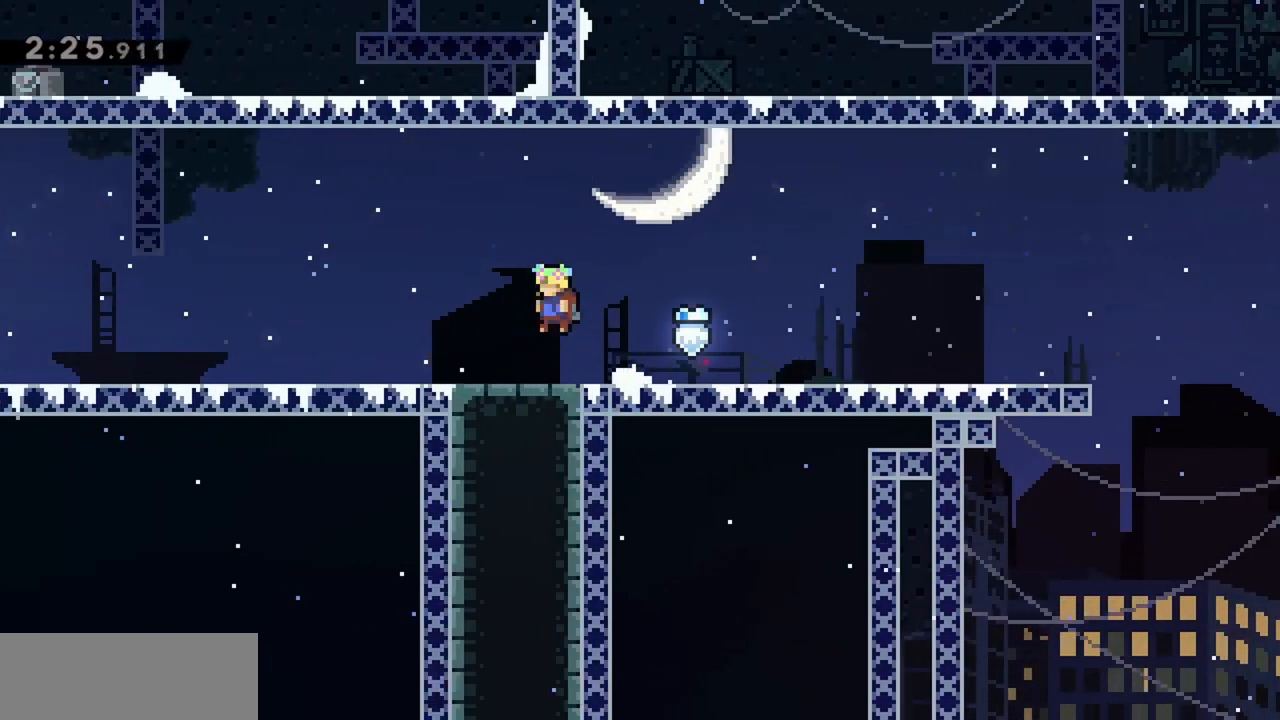
{"keys": ["grab", "jump", "left"], "events": [[167, "jump", "down"], [250, "jump", "up"], [484, "jump", "down"]]}
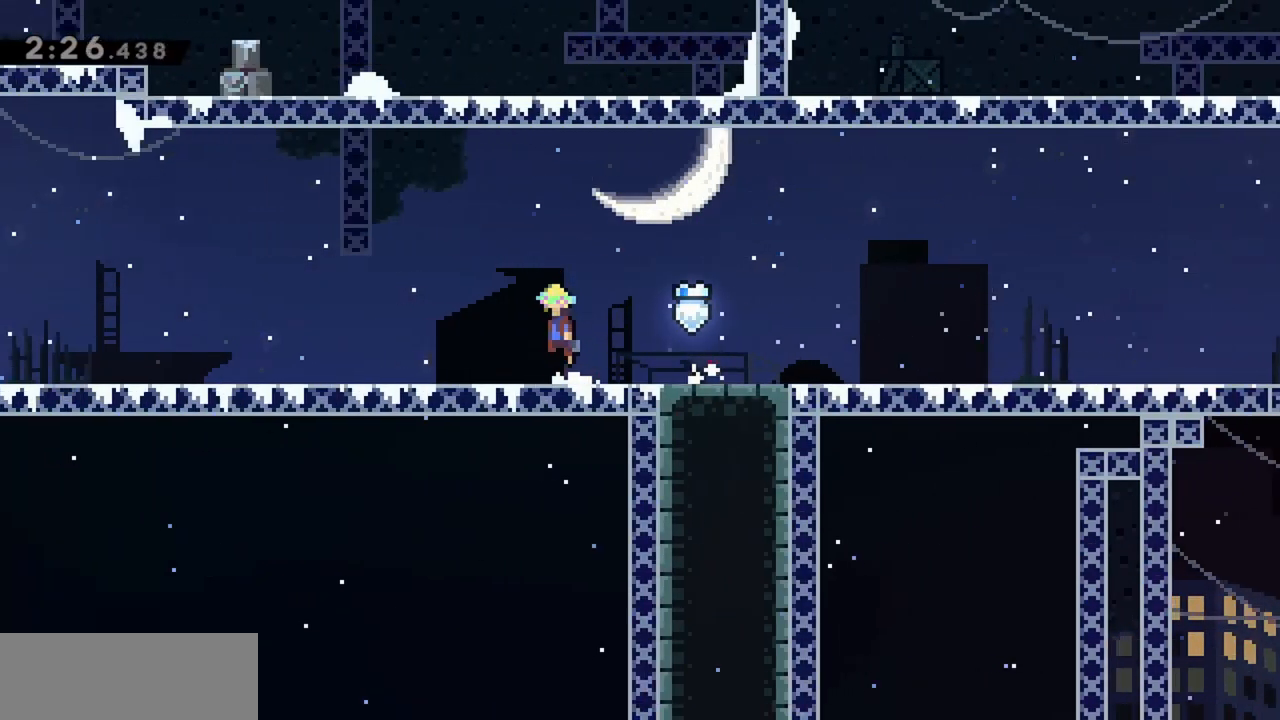
{"keys": ["left"], "events": [[34, "jump", "up"], [317, "jump", "down"], [367, "jump", "up"], [400, "grab", "up"]]}
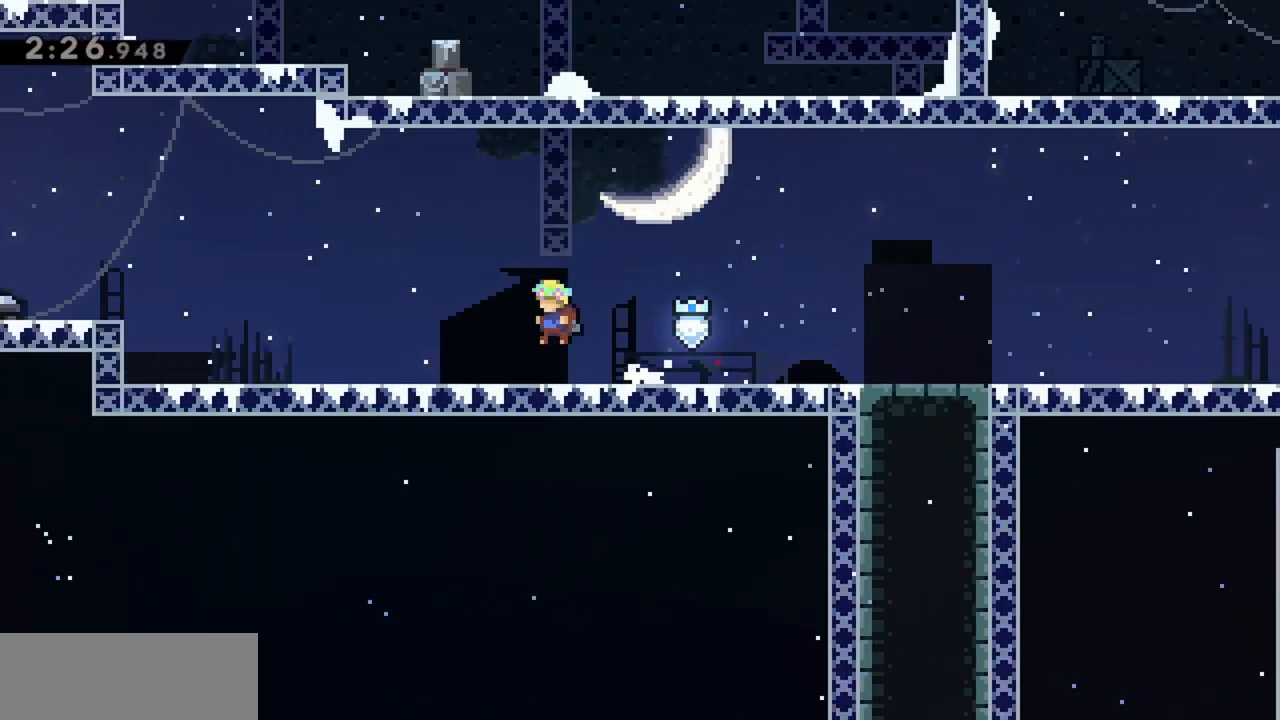
{"keys": ["jump", "left"], "events": [[134, "jump", "down"], [184, "jump", "up"], [467, "jump", "down"]]}
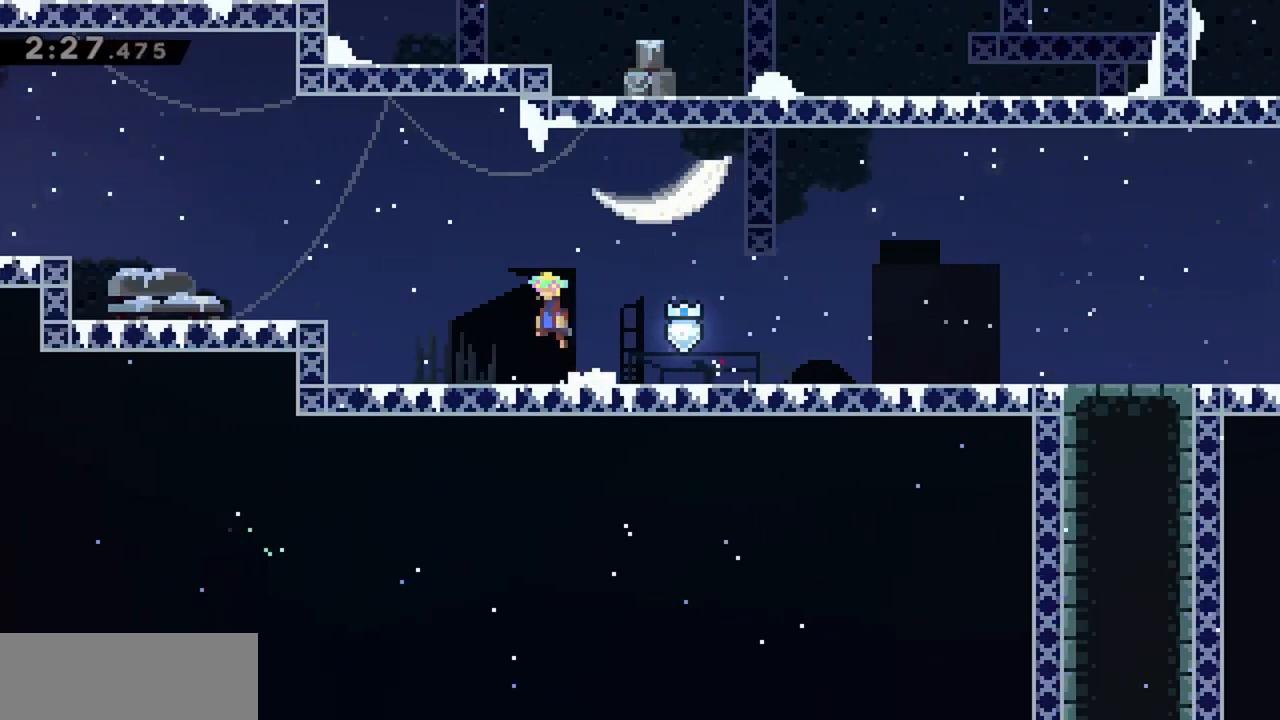
{"keys": ["jump", "left"], "events": [[17, "jump", "up"], [234, "jump", "down"]]}
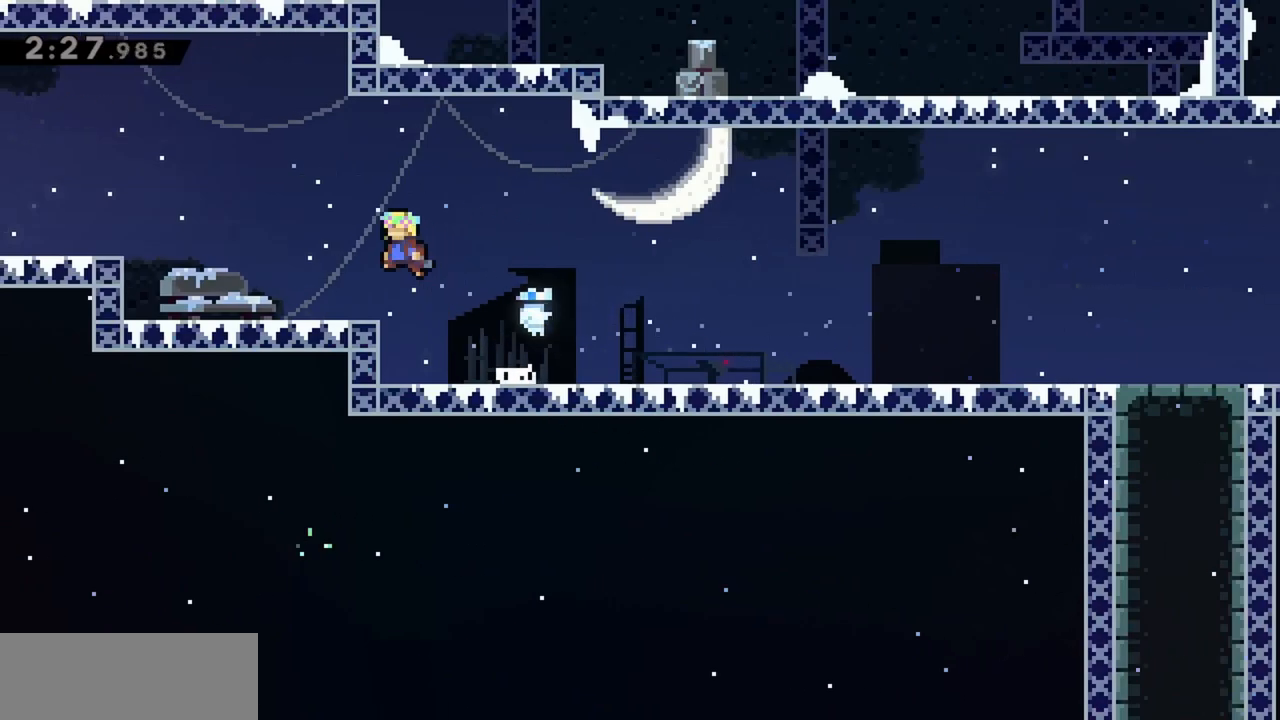
{"keys": ["left"], "events": [[17, "jump", "up"], [250, "jump", "down"], [300, "jump", "up"]]}
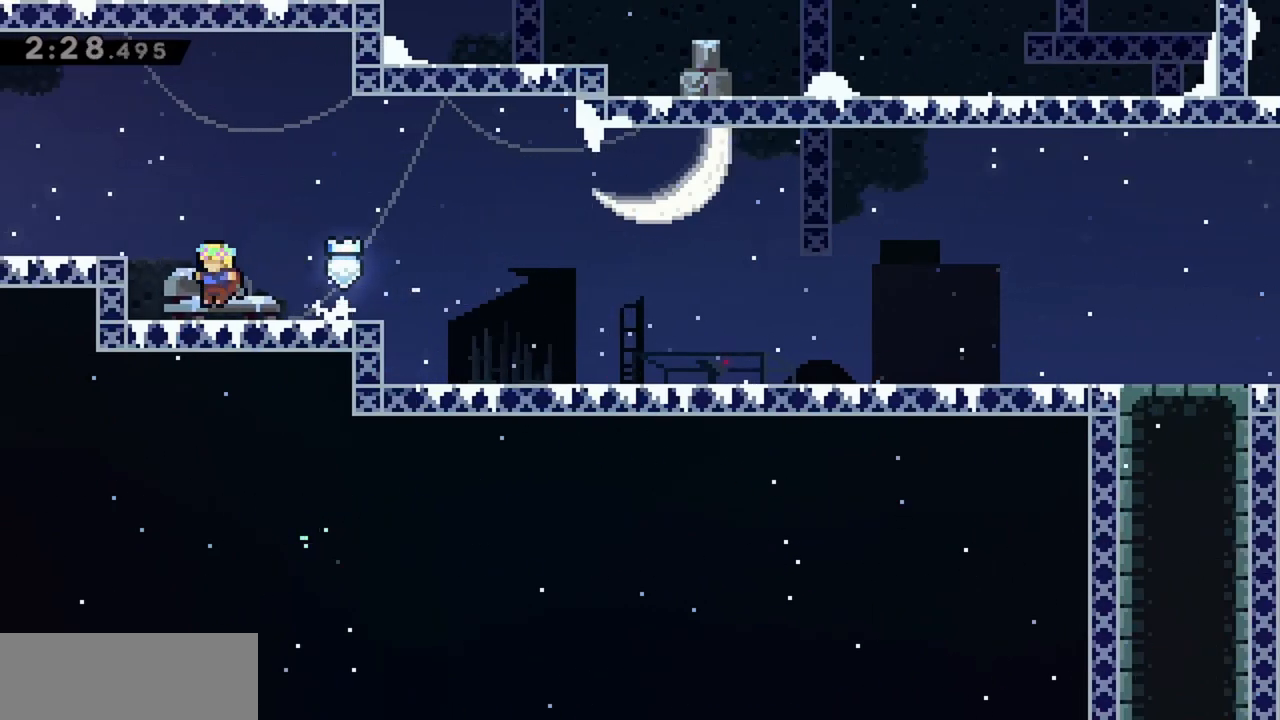
{"keys": ["left"], "events": [[34, "jump", "down"], [350, "jump", "up"]]}
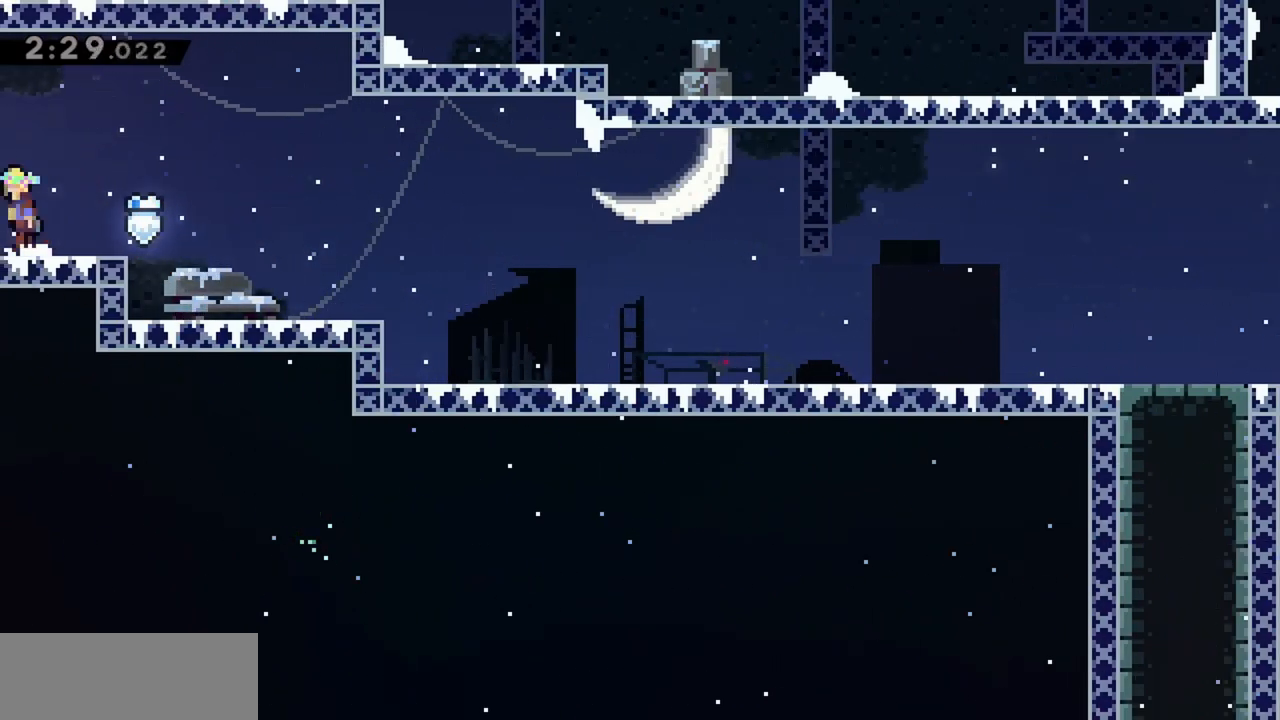
{"keys": ["right"], "events": [[167, "left", "up"], [167, "right", "down"]]}
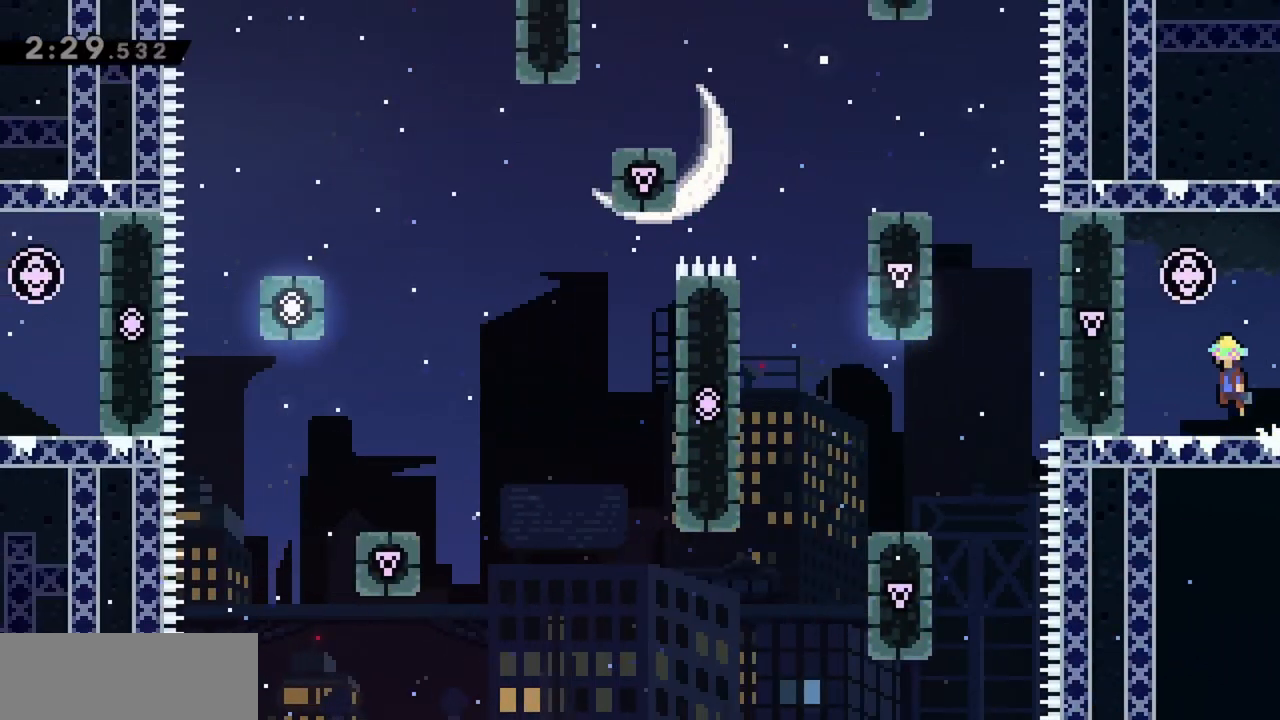
{"keys": ["jump2", "right"], "events": [[500, "jump2", "down"]]}
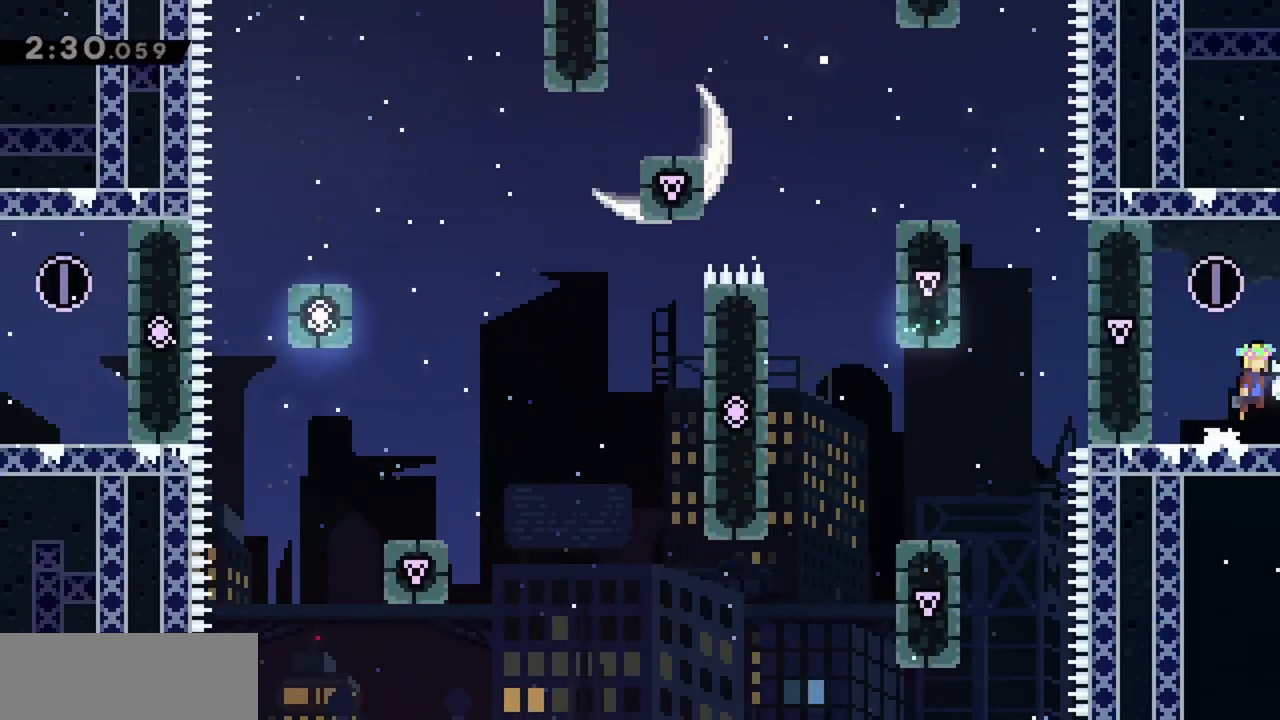
{"keys": ["right"], "events": [[50, "jump2", "up"]]}
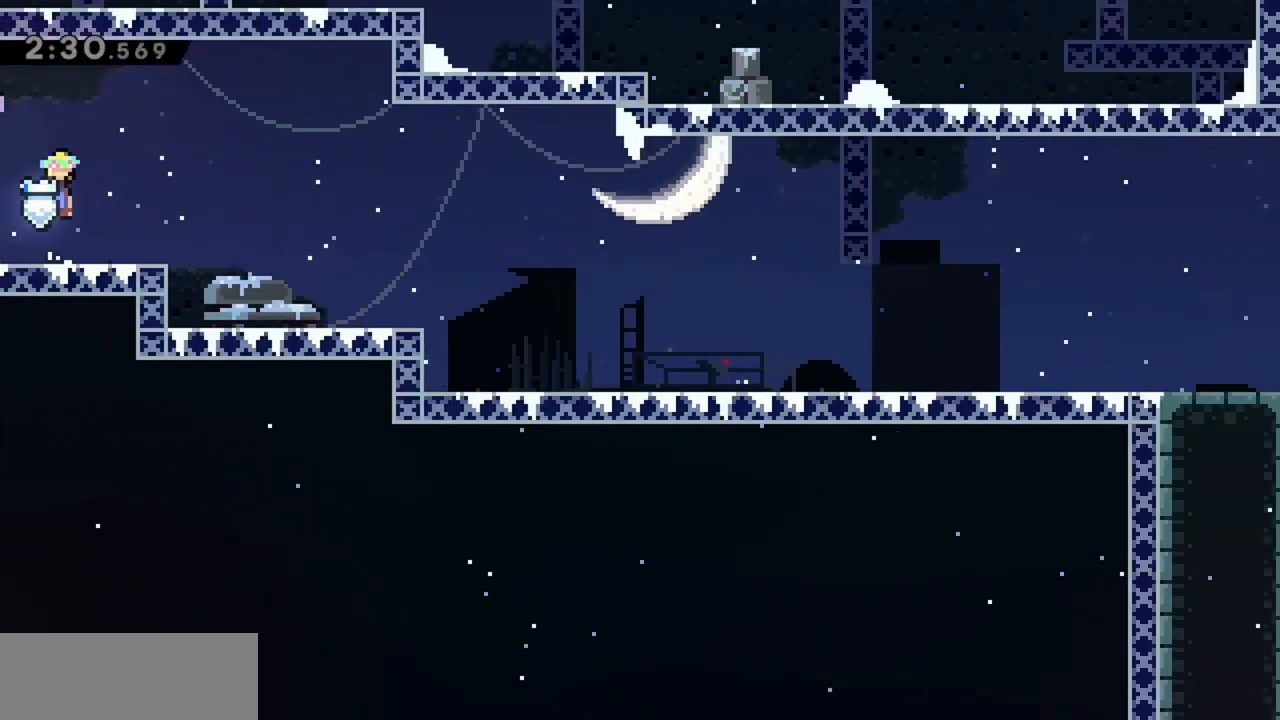
{"keys": ["right"], "events": [[384, "jump2", "down"], [484, "jump2", "up"]]}
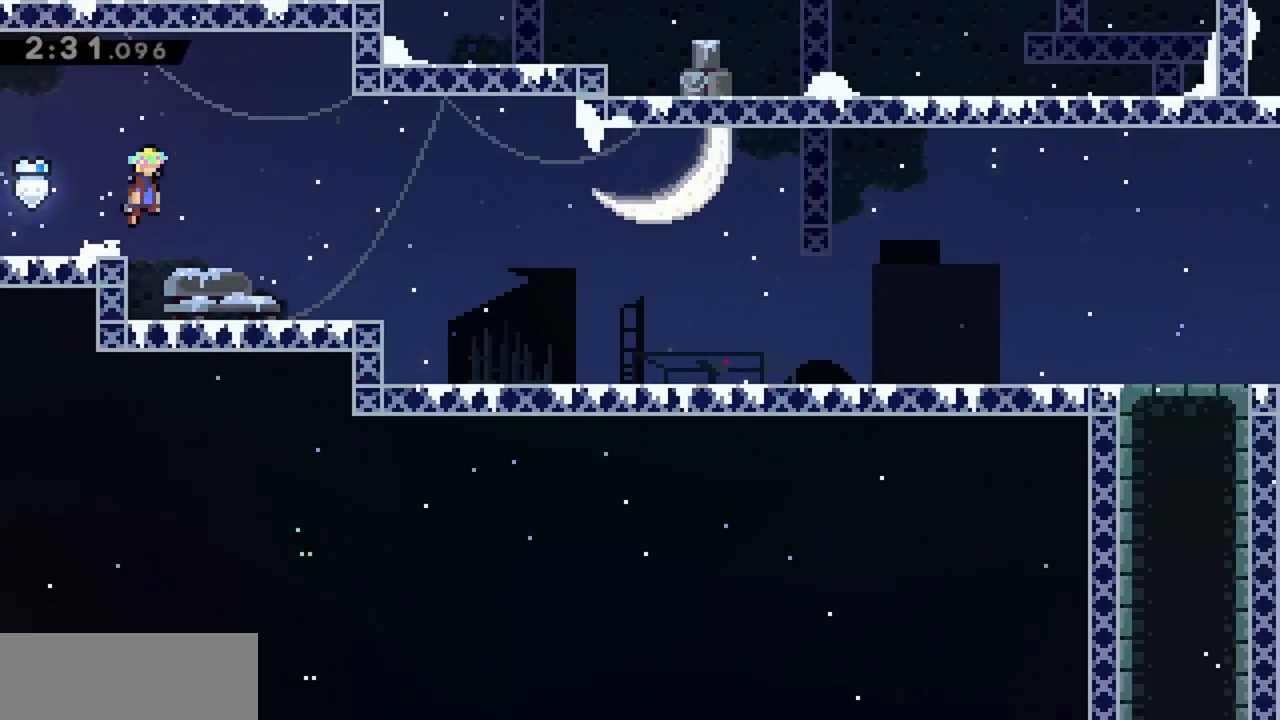
{"keys": ["right"], "events": [[350, "jump2", "down"], [400, "jump2", "up"]]}
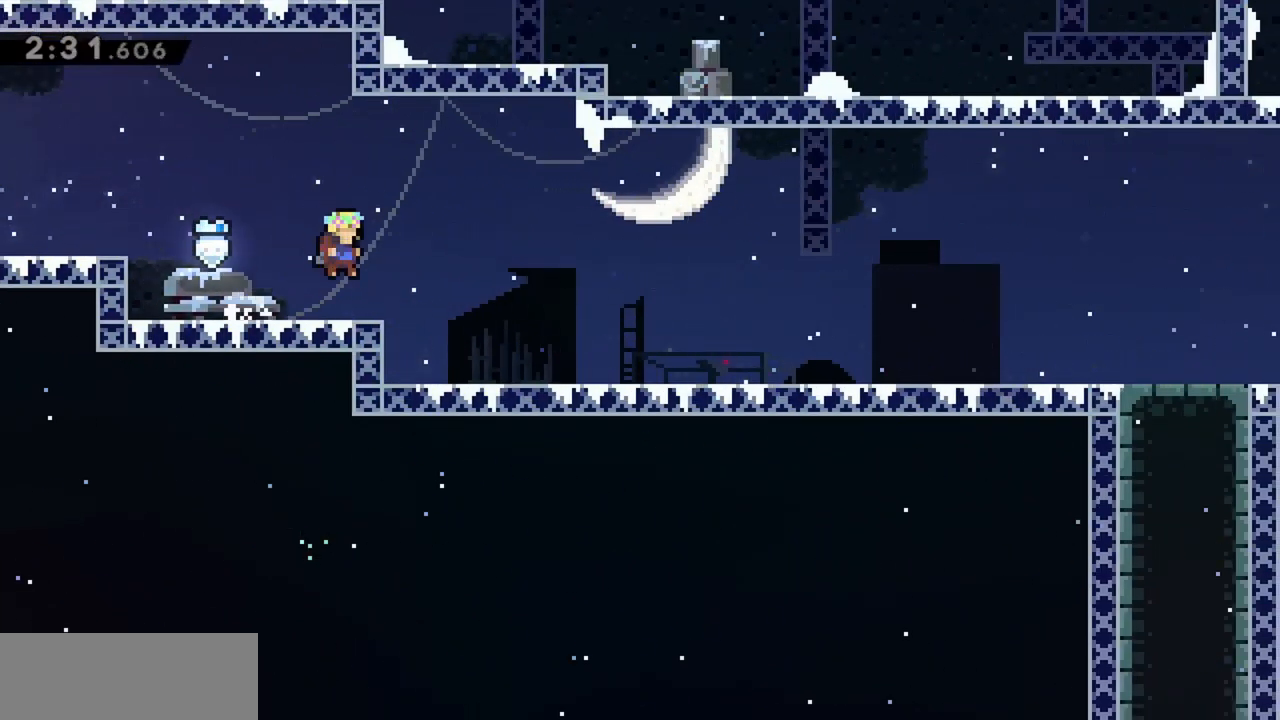
{"keys": ["jump2", "right"], "events": [[134, "jump2", "down"], [167, "jump2", "up"], [500, "jump2", "down"]]}
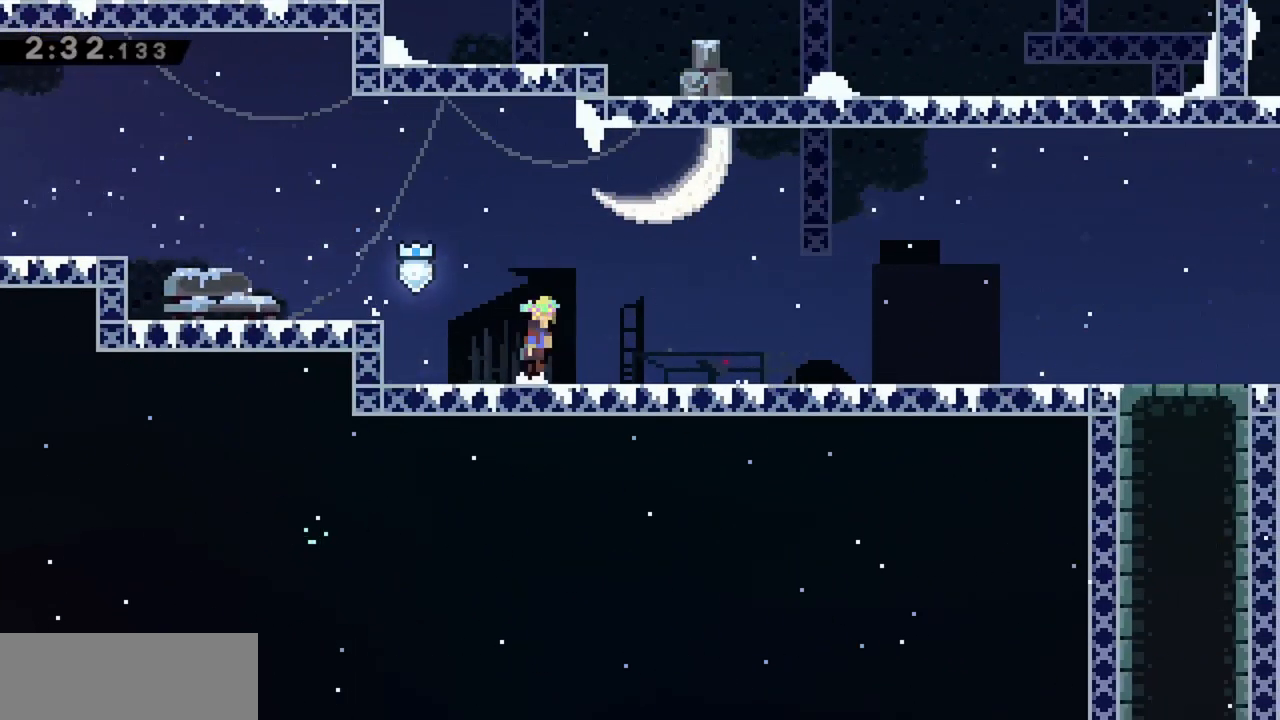
{"keys": ["right"], "events": [[84, "jump2", "up"], [367, "jump2", "down"], [417, "jump2", "up"]]}
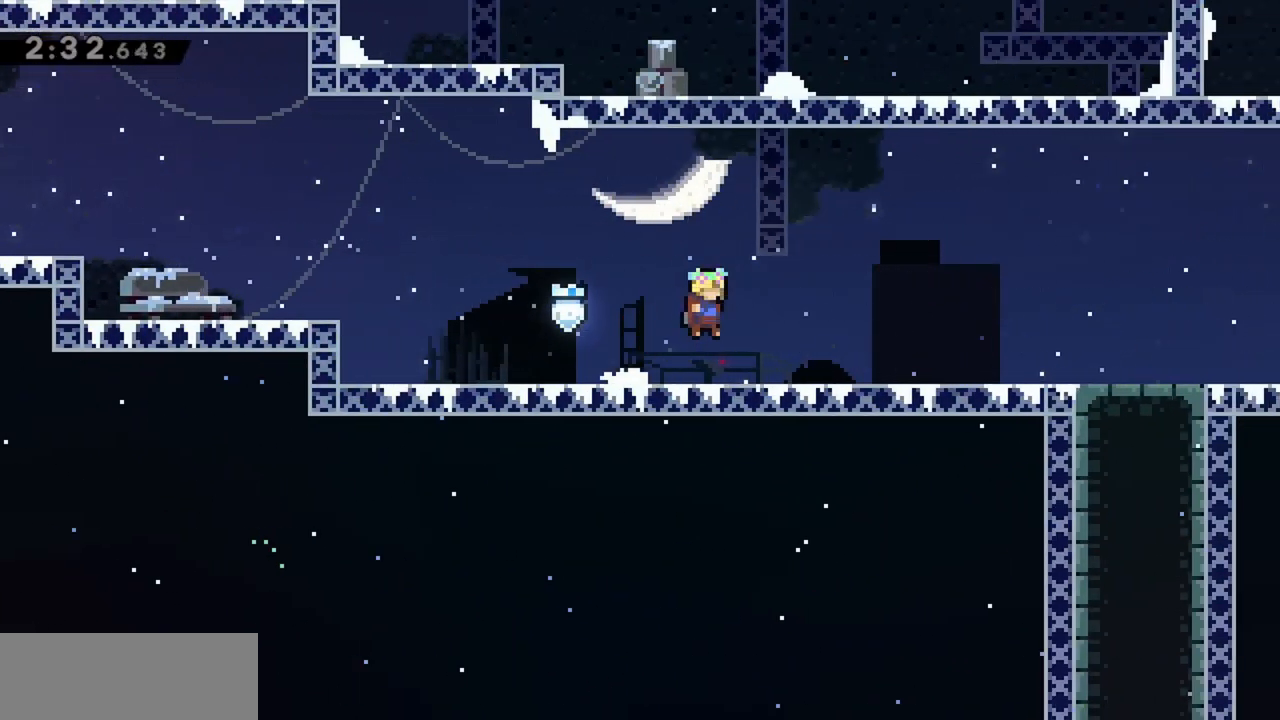
{"keys": ["right"], "events": [[434, "jump2", "down"], [467, "jump2", "up"]]}
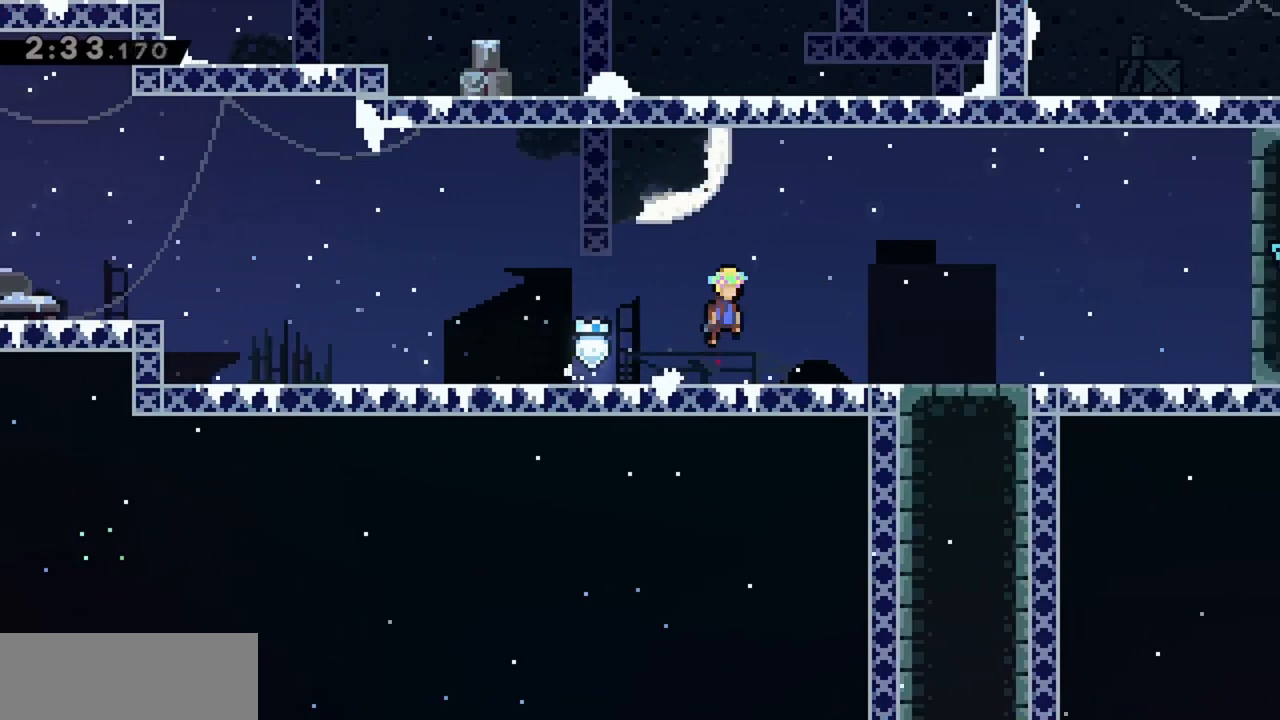
{"keys": [], "events": [[250, "jump2", "down"], [300, "jump2", "up"], [484, "right", "up"]]}
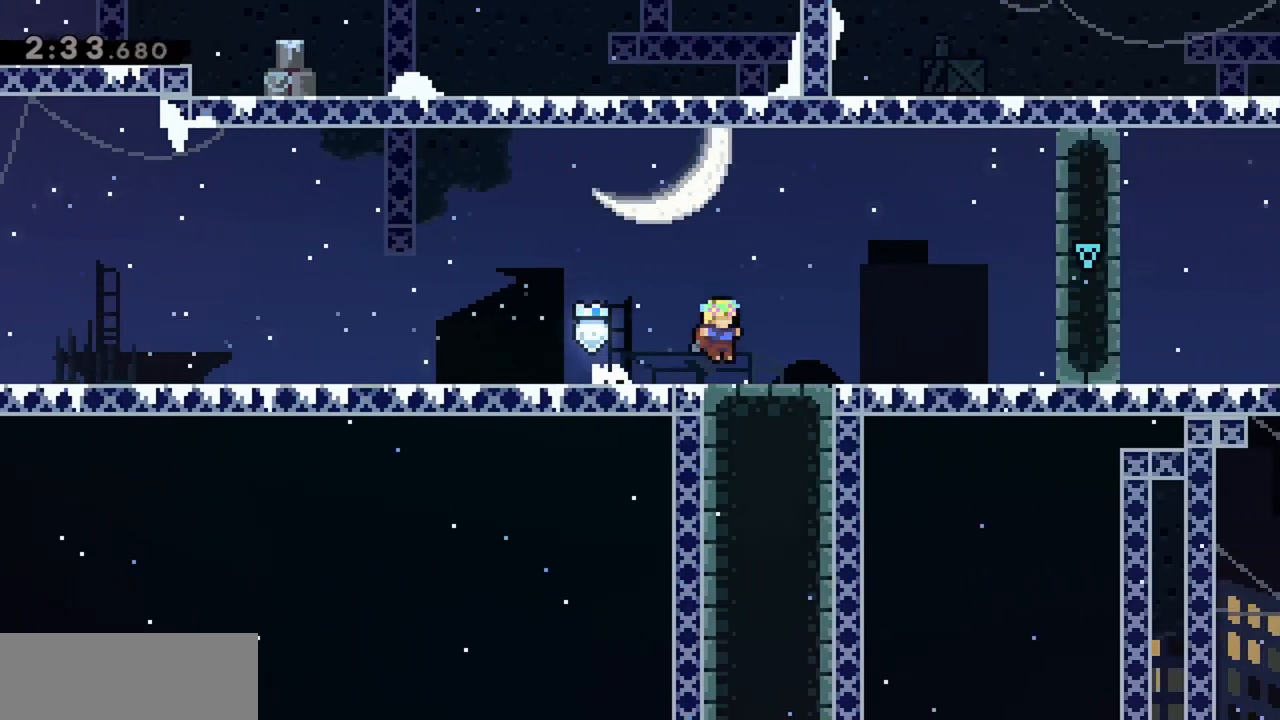
{"keys": ["jump", "left"], "events": [[167, "left", "down"], [400, "jump", "down"]]}
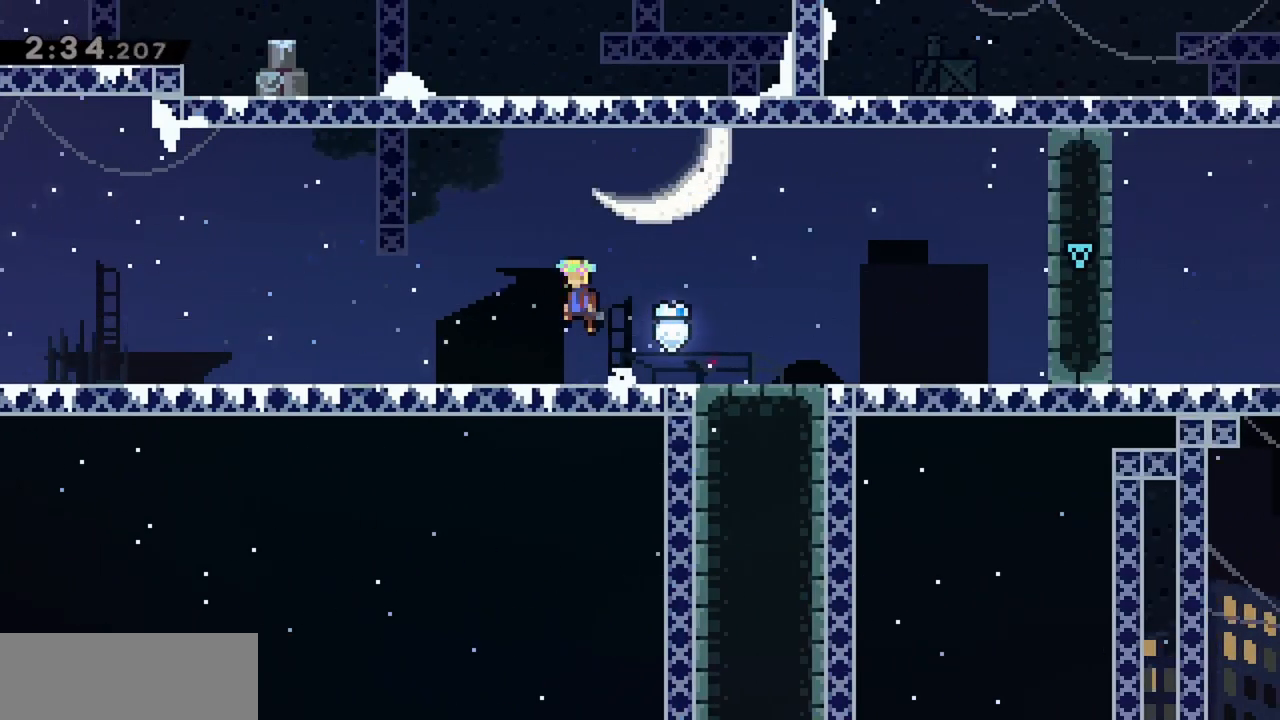
{"keys": ["down", "left"], "events": [[34, "jump", "up"], [317, "down", "down"], [450, "down", "up"], [500, "down", "down"]]}
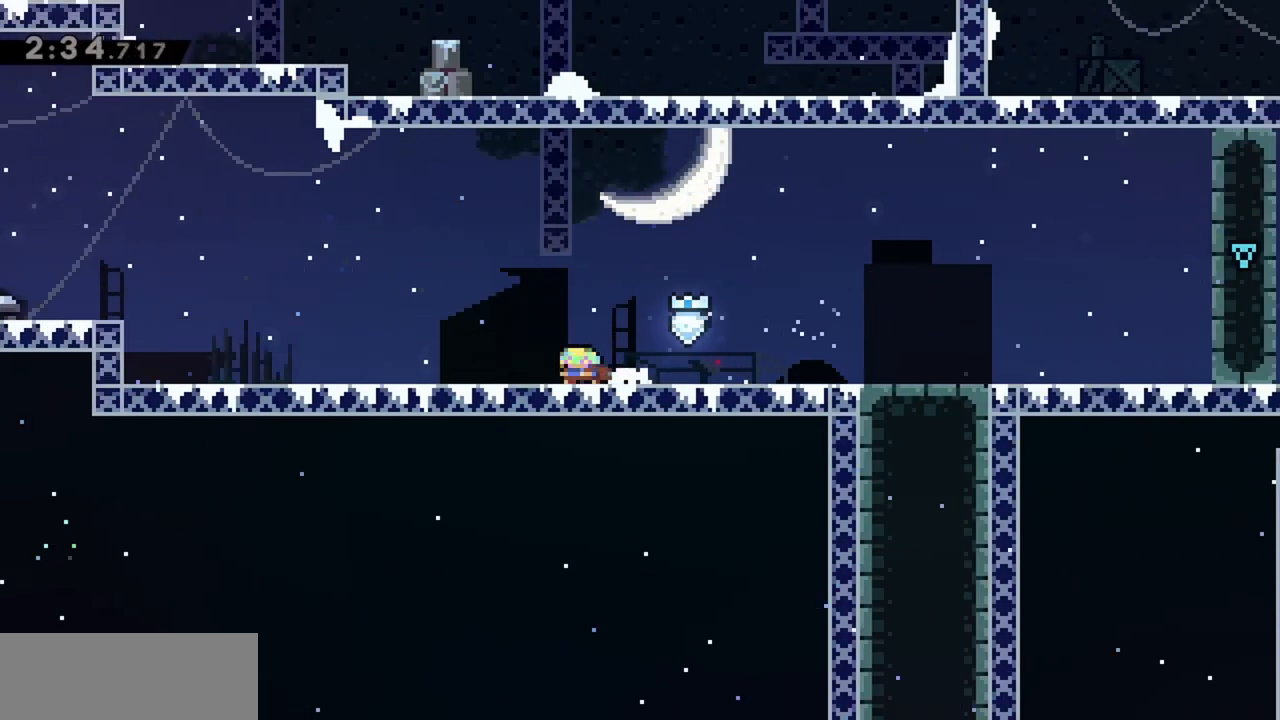
{"keys": ["down", "left"], "events": [[100, "down", "up"], [134, "down", "down"], [234, "down", "up"], [284, "down", "down"], [317, "down", "up"], [417, "down", "down"], [467, "down", "up"], [500, "down", "down"]]}
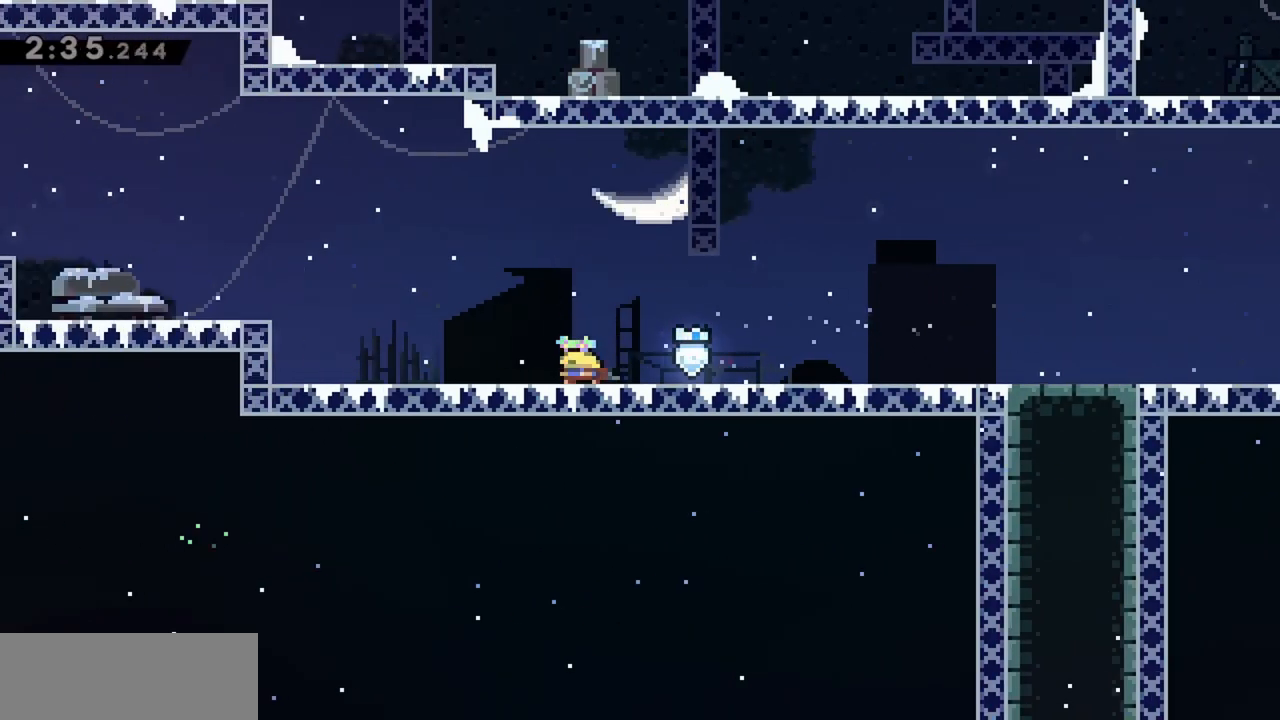
{"keys": ["left"], "events": [[100, "down", "up"], [150, "down", "down"], [234, "down", "up"], [284, "down", "down"], [334, "down", "up"]]}
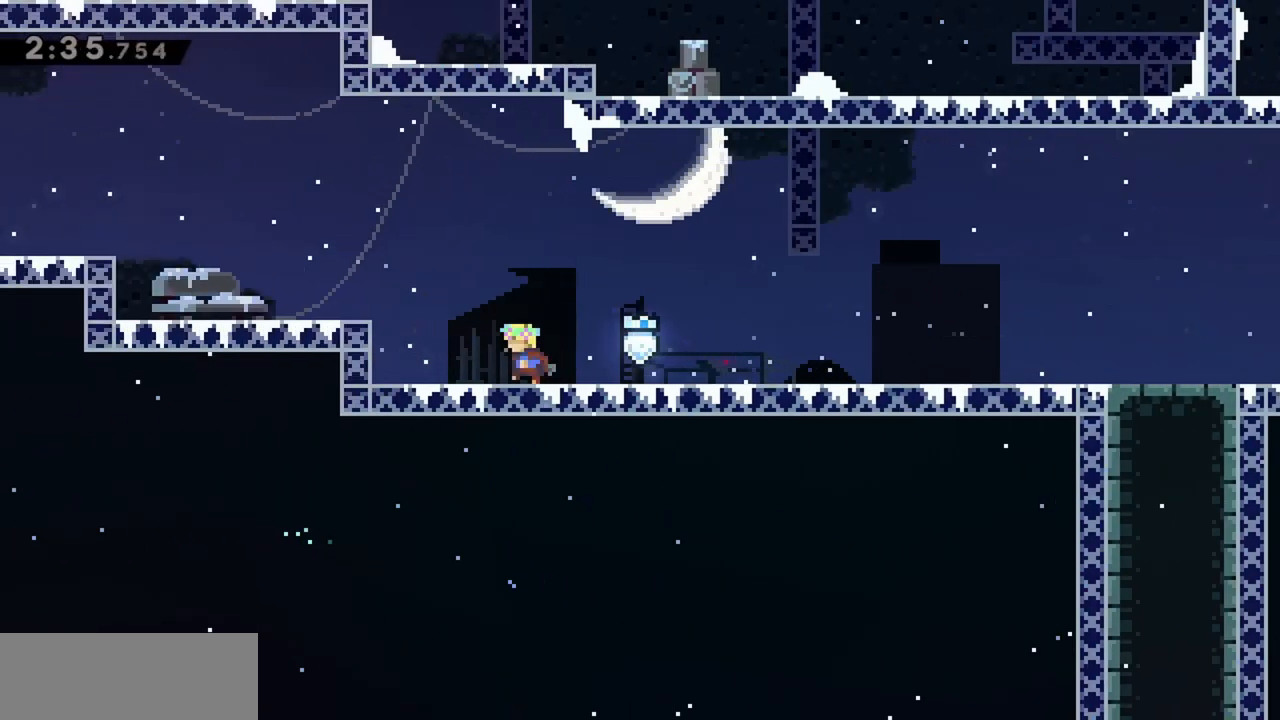
{"keys": ["jump", "left"], "events": [[150, "jump", "down"]]}
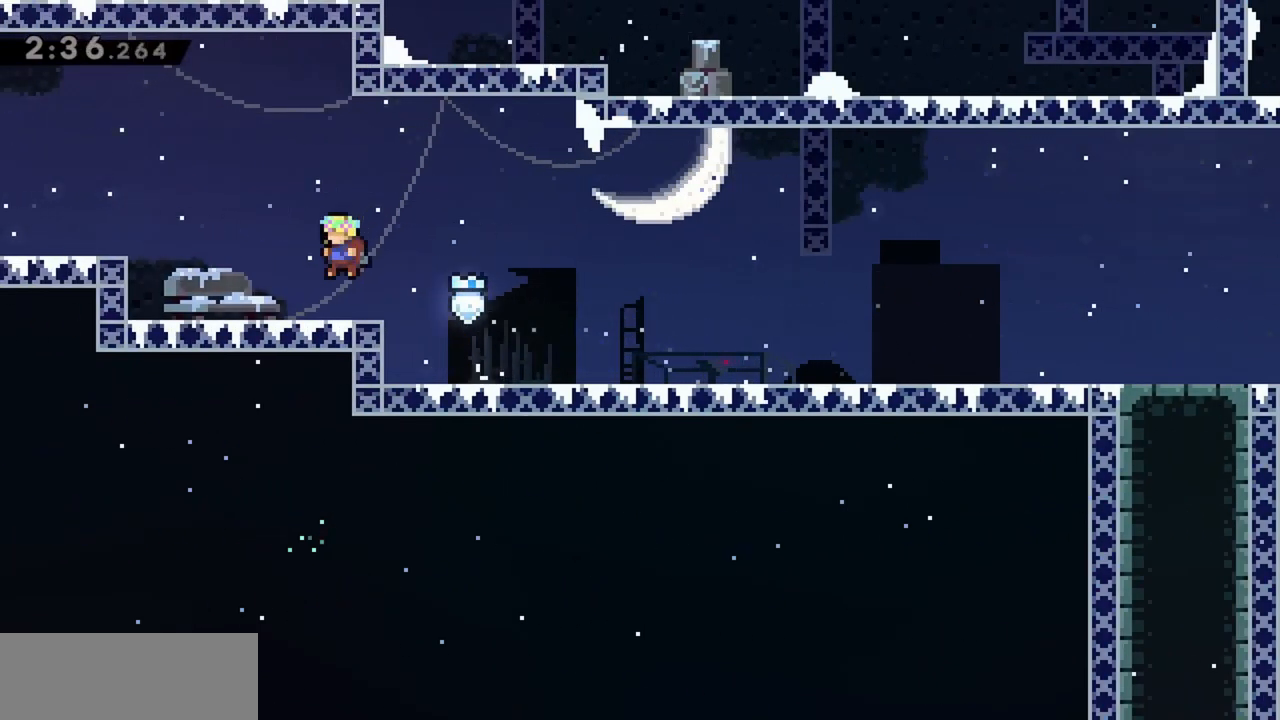
{"keys": ["left"], "events": [[34, "jump", "up"], [167, "jump", "down"], [484, "jump", "up"]]}